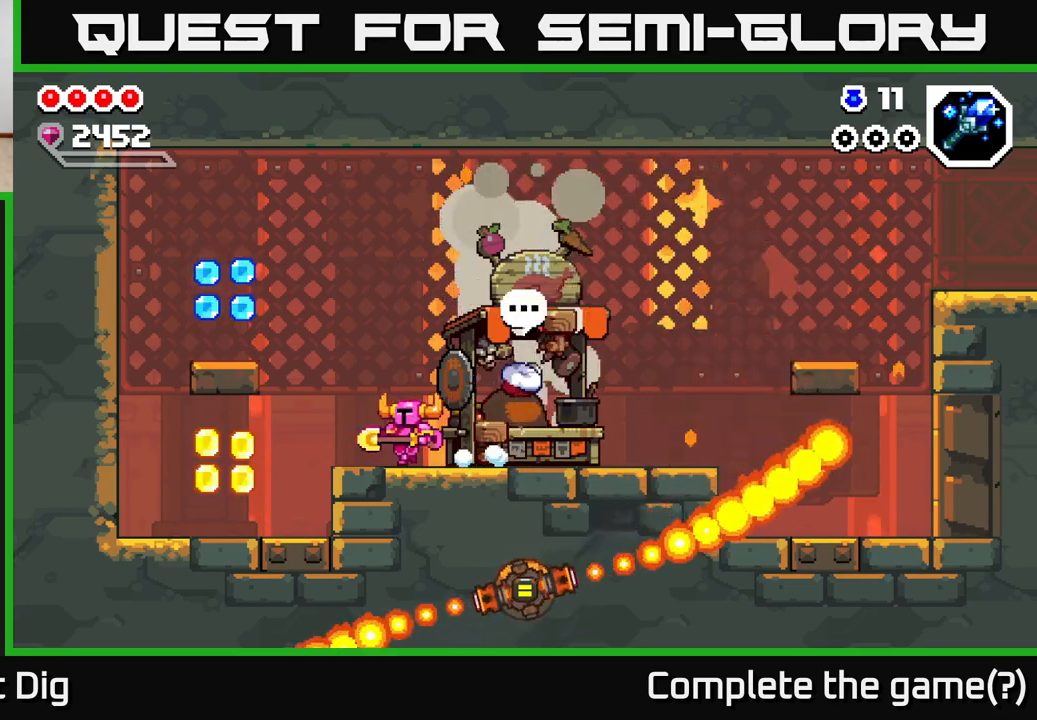
Gameplay with a controller (Xbox layout); each line is a JSON object with the inputs held at the frame after it. "events" lists button and stick changes between this image and that frame as [ms after this image, input, new state], when the widget could be followed in between.
{"buttons": [], "left_stick": "left", "right_stick": "center", "events": []}
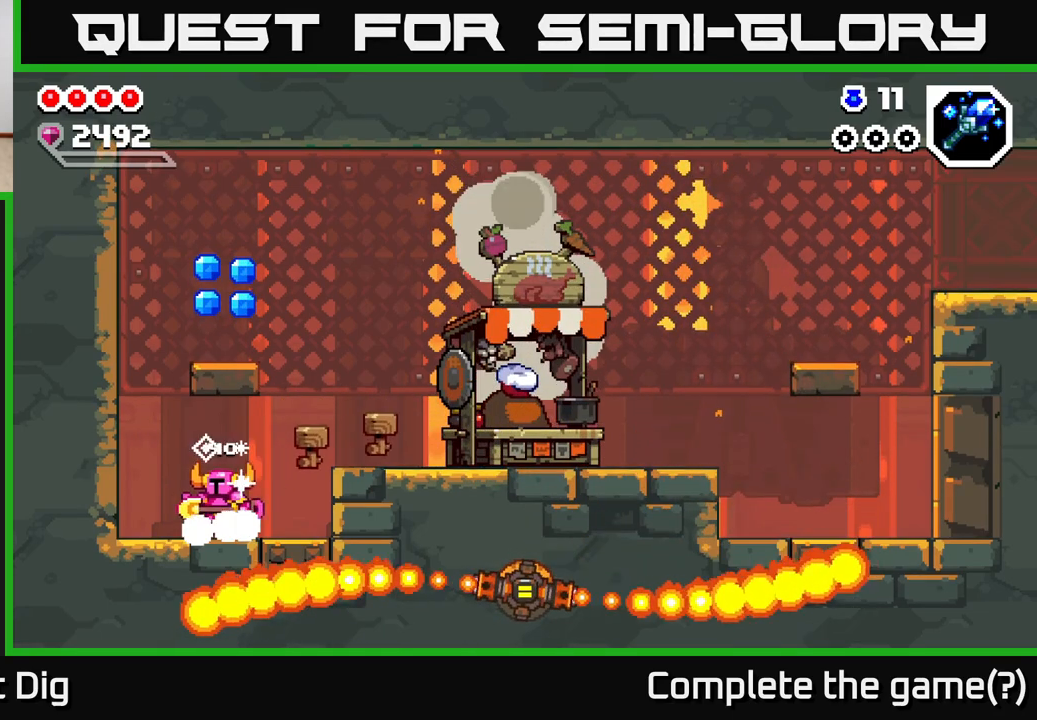
{"buttons": ["A"], "left_stick": "left", "right_stick": "center", "events": [[100, "A", "down"]]}
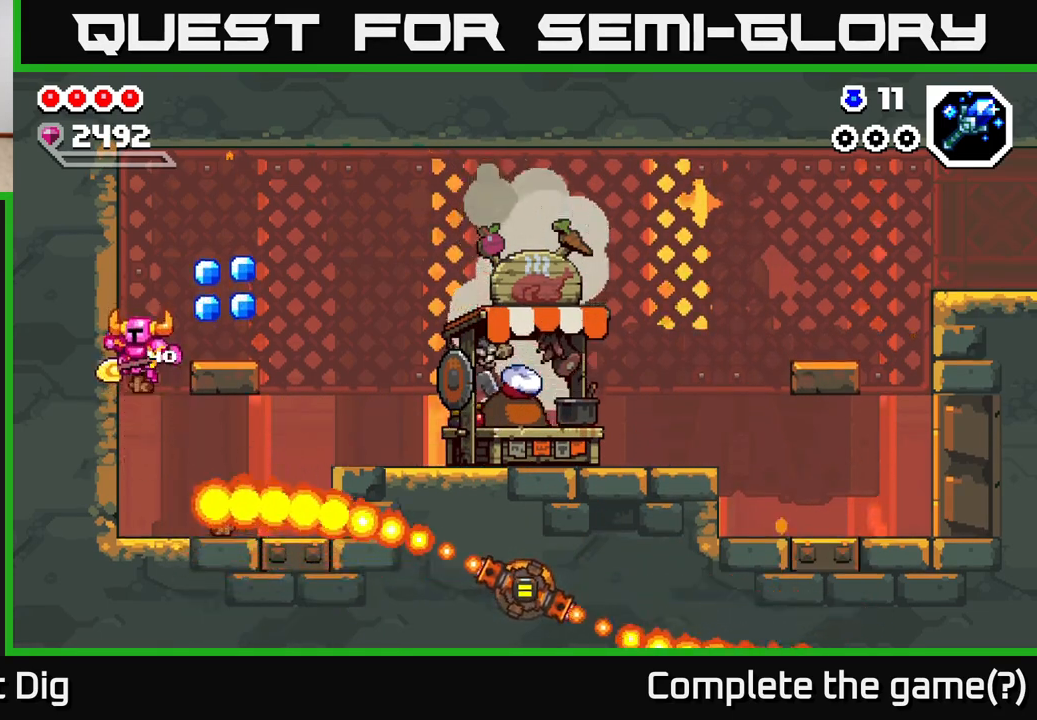
{"buttons": [], "left_stick": "center", "right_stick": "center", "events": [[17, "A", "up"], [183, "left_stick", "center"]]}
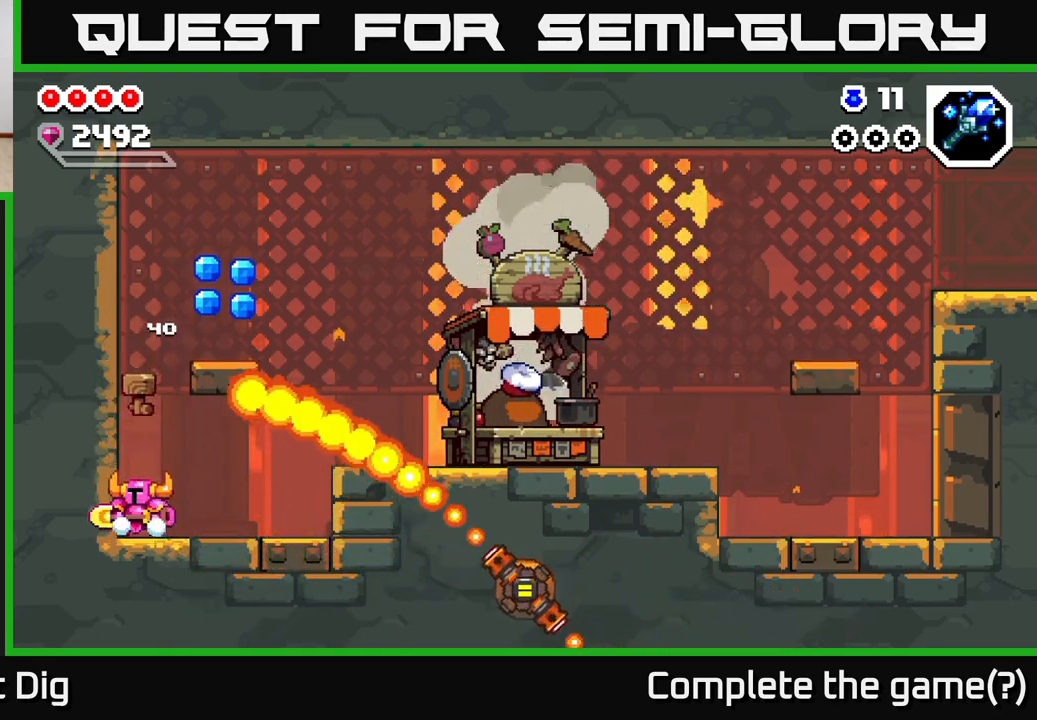
{"buttons": [], "left_stick": "right", "right_stick": "center", "events": [[67, "left_stick", "right"]]}
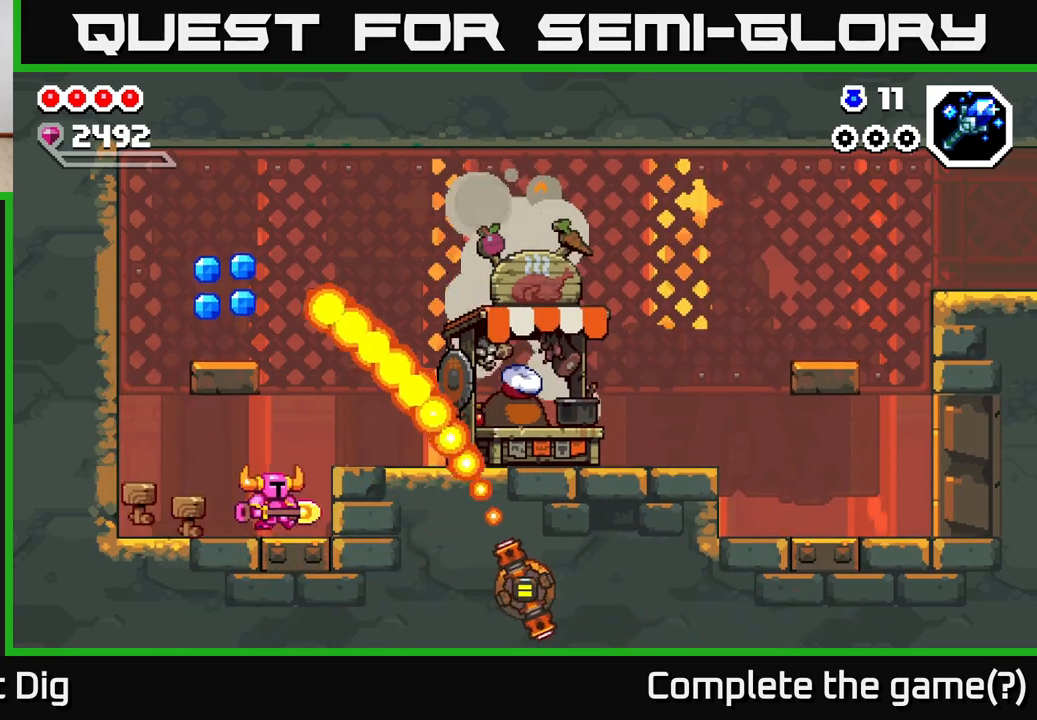
{"buttons": [], "left_stick": "right", "right_stick": "center", "events": [[200, "A", "down"], [233, "left_stick", "center"], [283, "A", "up"], [350, "left_stick", "right"]]}
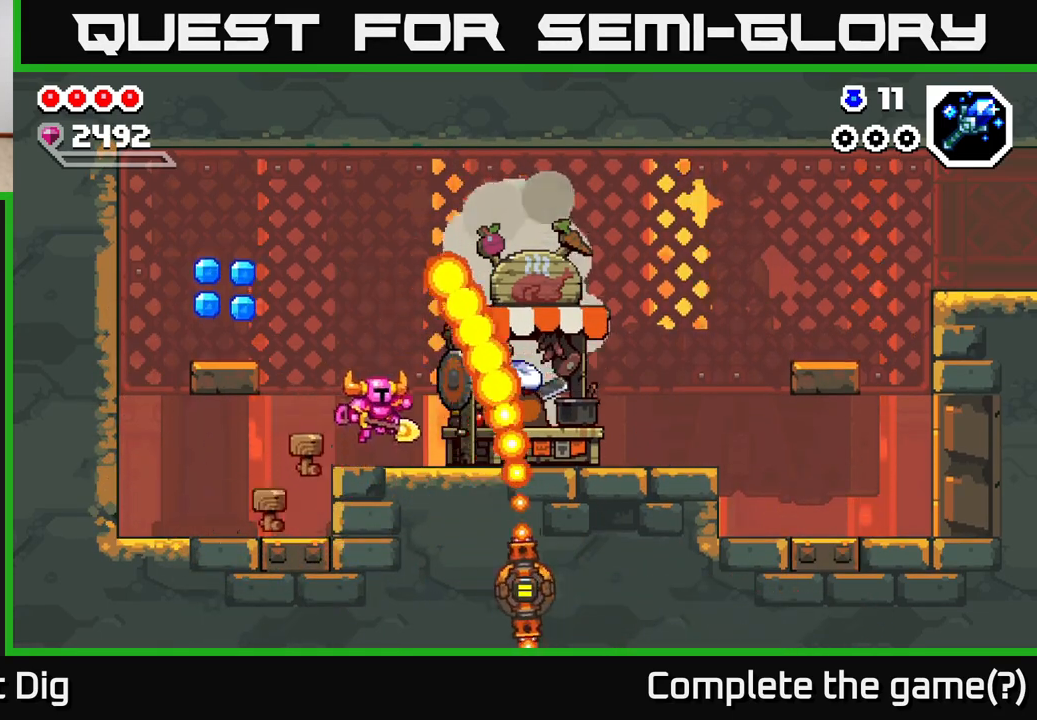
{"buttons": [], "left_stick": "left", "right_stick": "center", "events": [[50, "left_stick", "center"], [117, "left_stick", "left"], [167, "A", "down"], [383, "A", "up"]]}
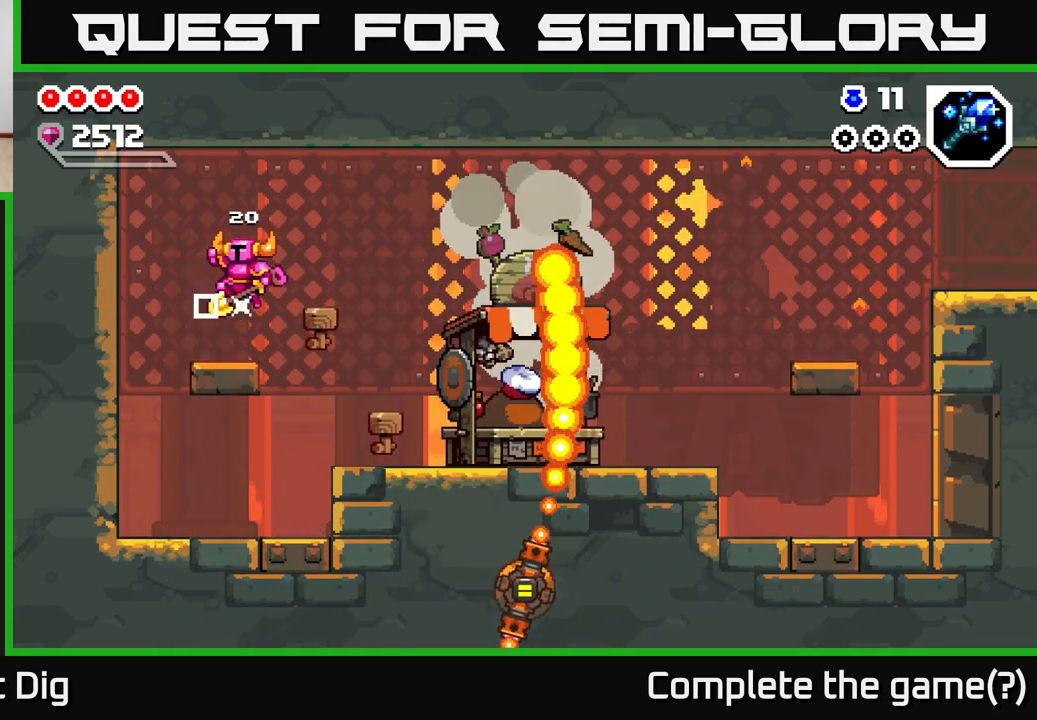
{"buttons": [], "left_stick": "right", "right_stick": "center", "events": [[100, "left_stick", "center"], [167, "left_stick", "right"], [250, "A", "down"], [317, "A", "up"]]}
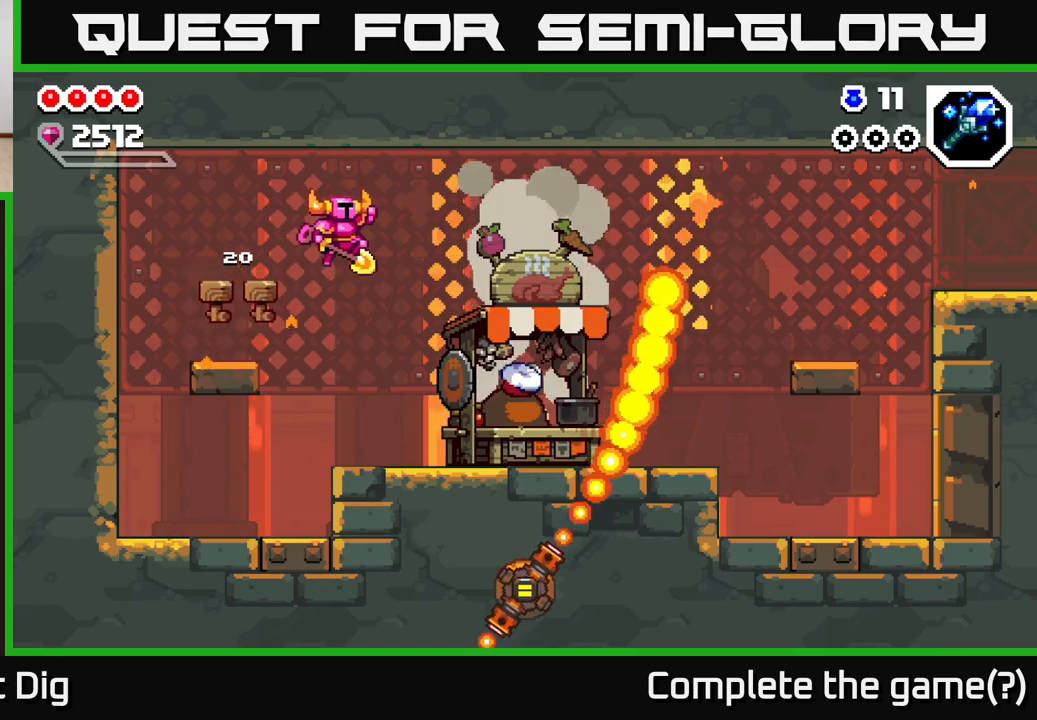
{"buttons": [], "left_stick": "center", "right_stick": "center", "events": [[367, "left_stick", "center"]]}
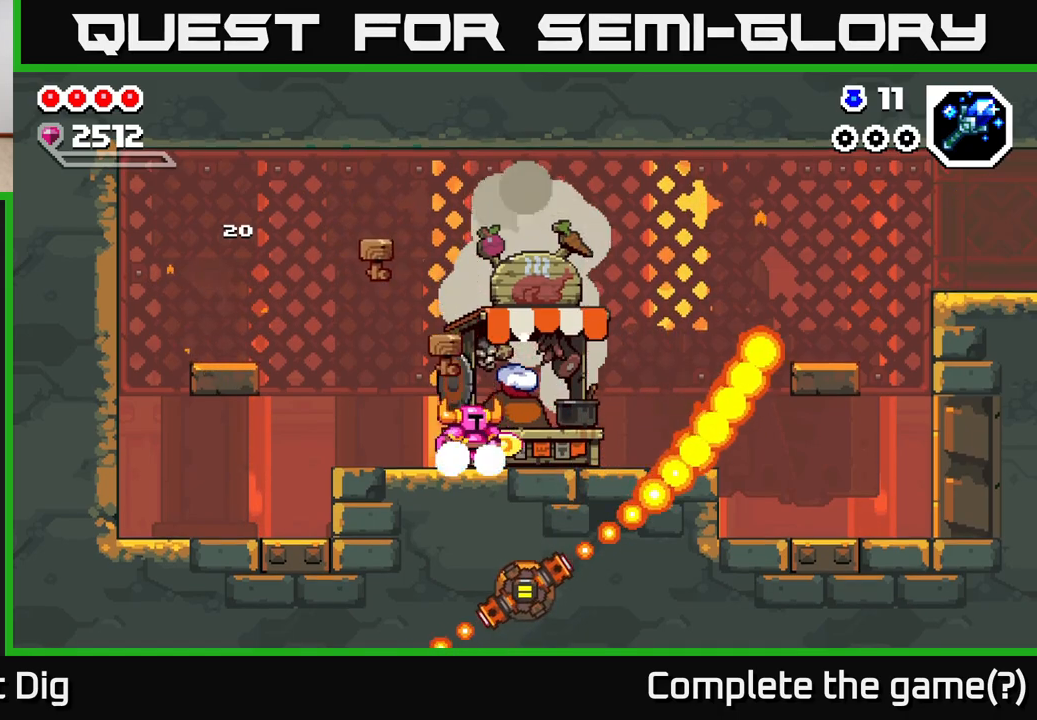
{"buttons": [], "left_stick": "right", "right_stick": "center", "events": [[33, "left_stick", "right"], [217, "left_stick", "center"], [317, "left_stick", "right"]]}
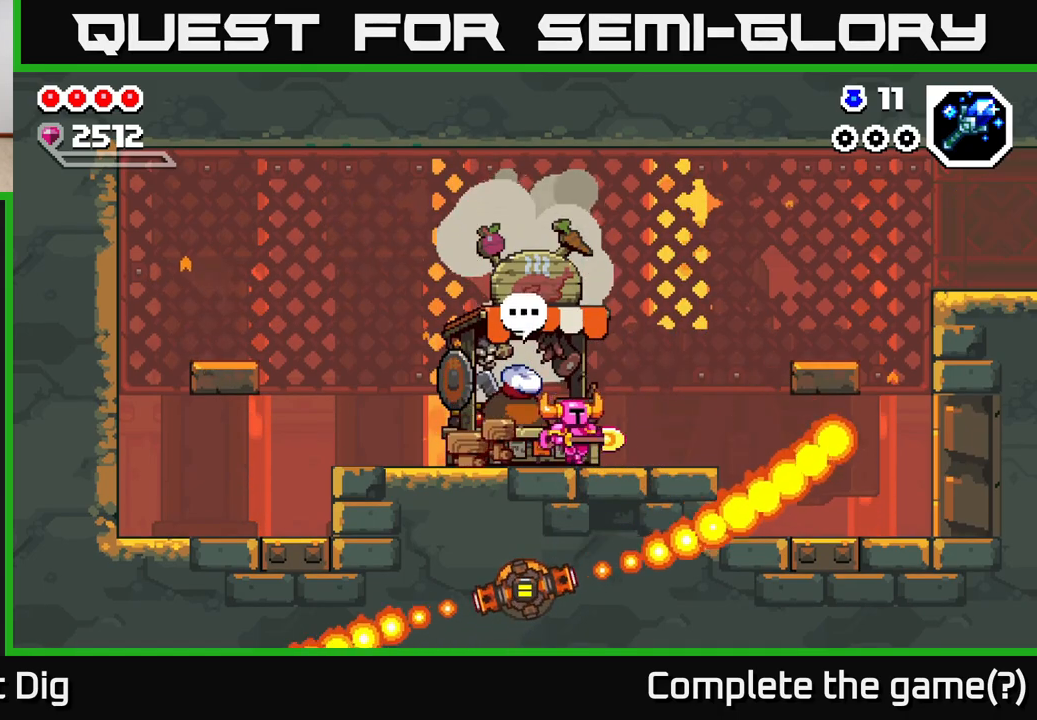
{"buttons": [], "left_stick": "right", "right_stick": "center", "events": [[167, "A", "down"], [367, "A", "up"]]}
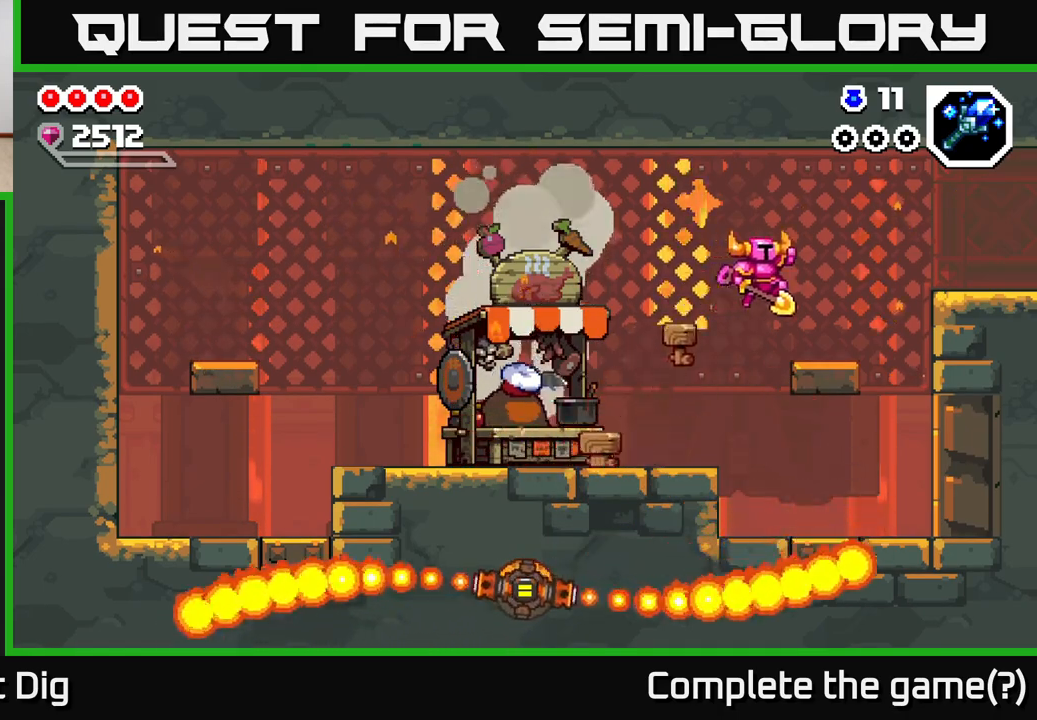
{"buttons": [], "left_stick": "right", "right_stick": "center", "events": [[250, "A", "down"], [383, "A", "up"]]}
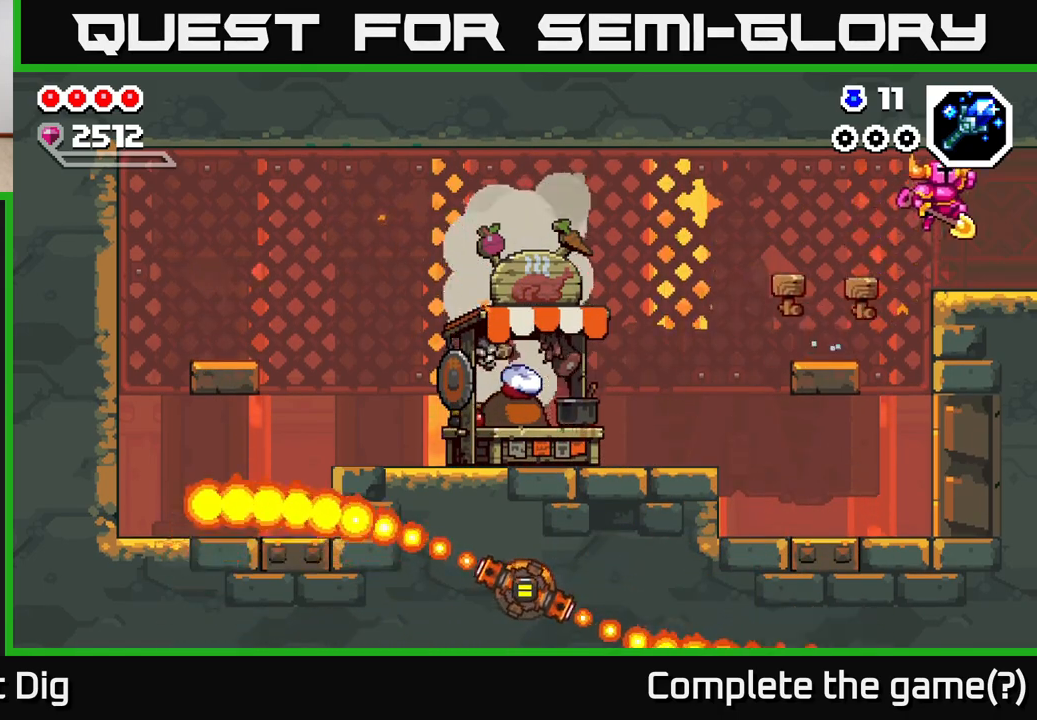
{"buttons": [], "left_stick": "right", "right_stick": "center", "events": []}
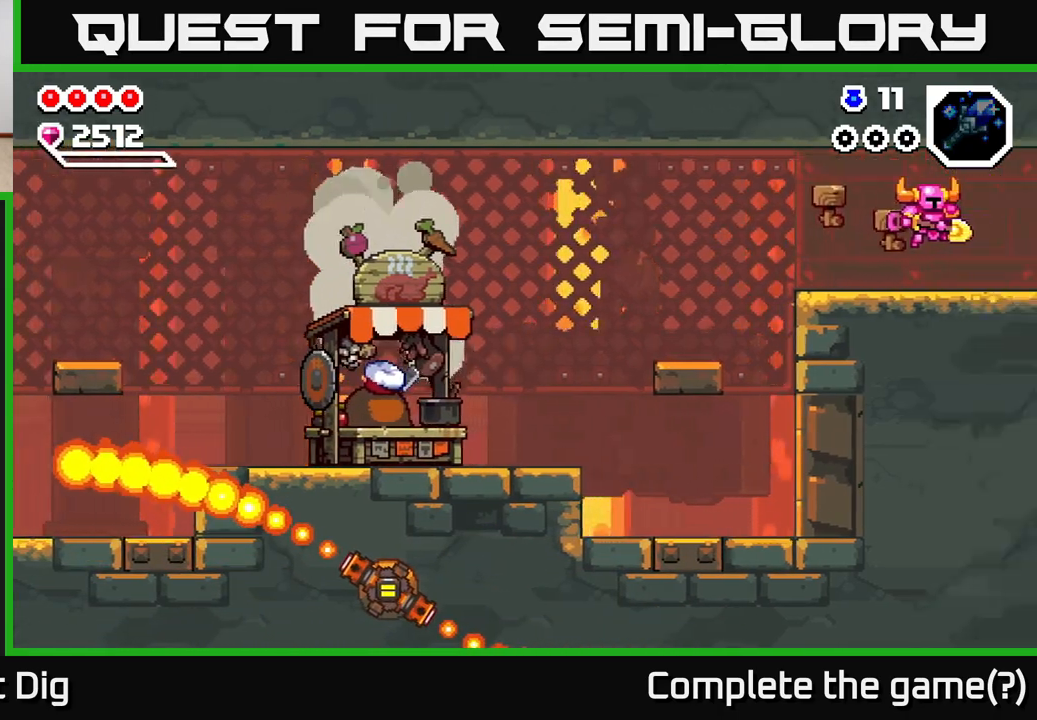
{"buttons": [], "left_stick": "right", "right_stick": "center", "events": [[17, "left_stick", "center"], [167, "left_stick", "right"], [367, "left_stick", "center"], [467, "left_stick", "right"]]}
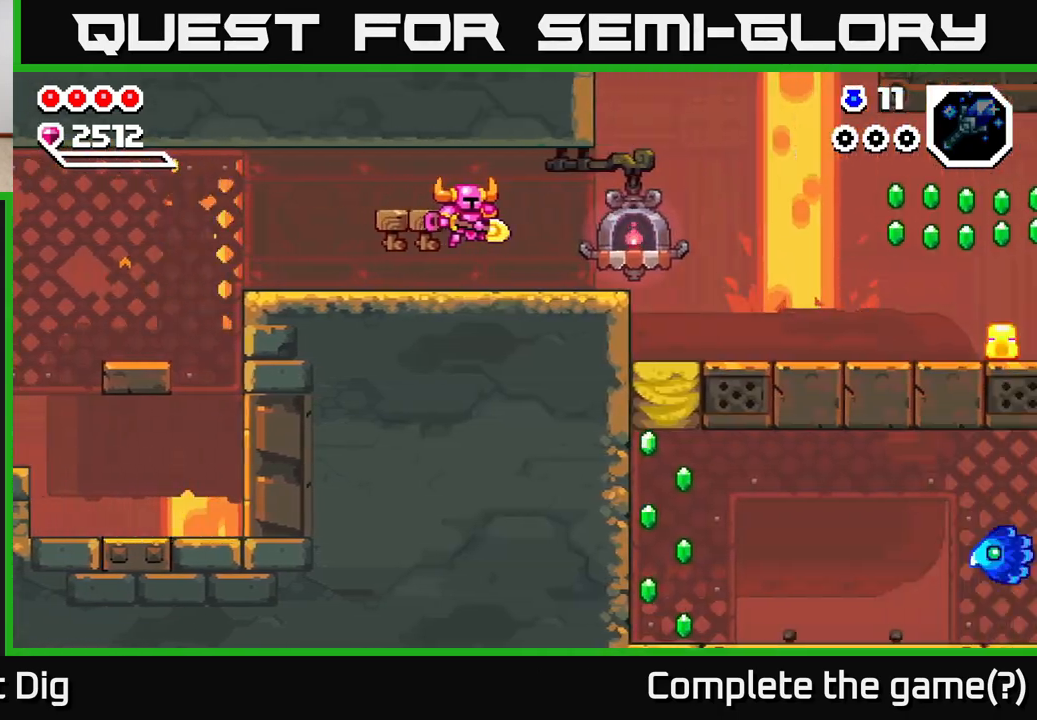
{"buttons": [], "left_stick": "right", "right_stick": "center", "events": []}
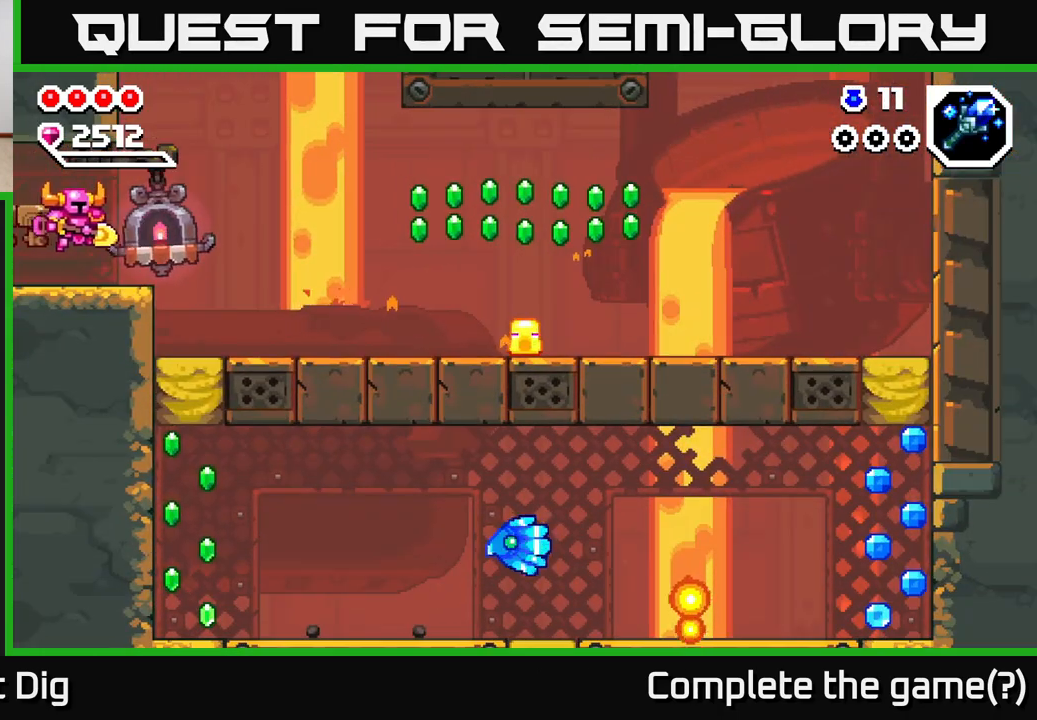
{"buttons": [], "left_stick": "right", "right_stick": "center", "events": []}
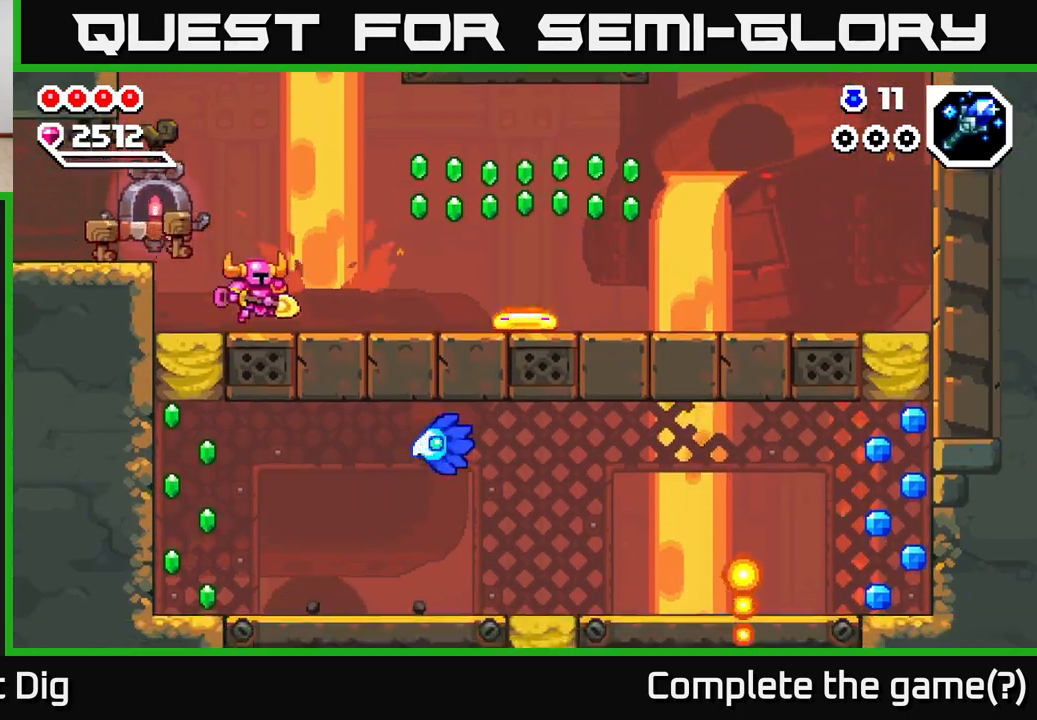
{"buttons": [], "left_stick": "right", "right_stick": "center", "events": [[233, "left_stick", "center"], [300, "A", "down"], [300, "X", "down"], [317, "X", "up"], [417, "left_stick", "right"], [433, "A", "up"]]}
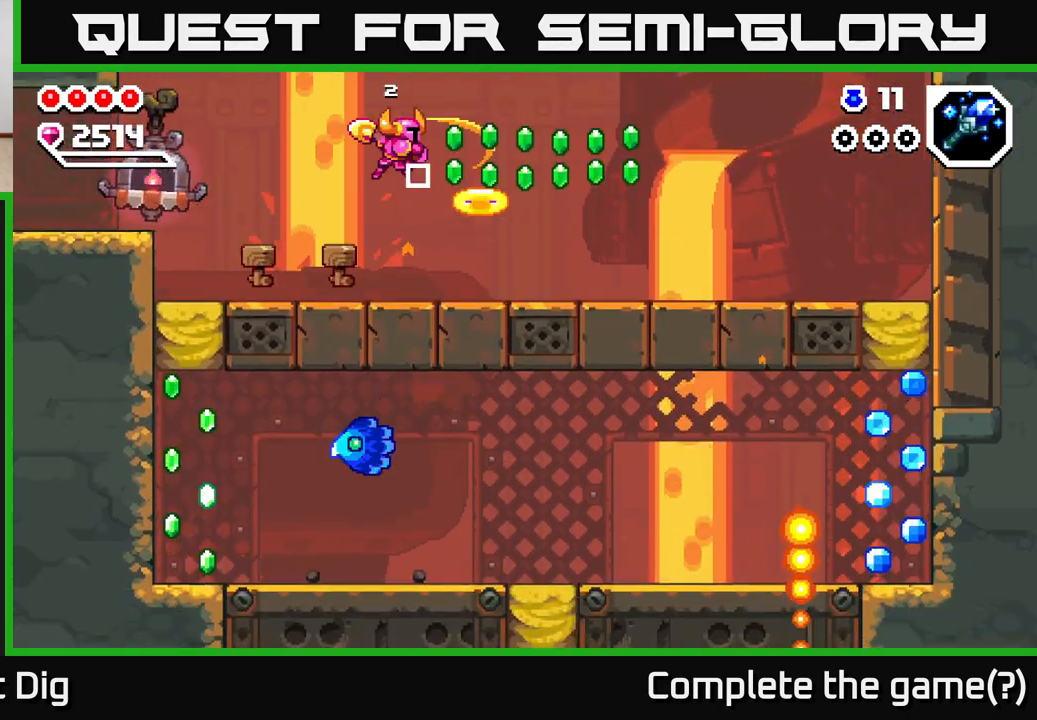
{"buttons": [], "left_stick": "right", "right_stick": "center", "events": [[33, "left_stick", "center"], [117, "X", "down"], [117, "left_stick", "up-left"], [200, "X", "up"], [417, "left_stick", "right"]]}
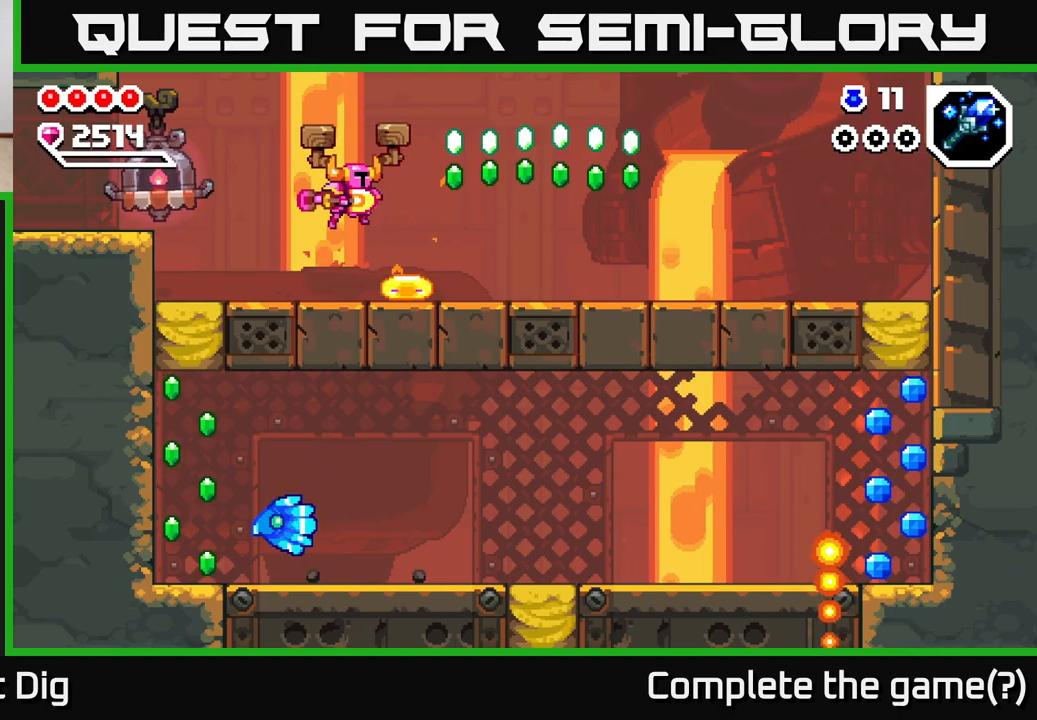
{"buttons": ["A"], "left_stick": "center", "right_stick": "center", "events": [[17, "X", "down"], [117, "X", "up"], [133, "left_stick", "center"], [183, "X", "down"], [300, "X", "up"], [367, "X", "down"], [383, "A", "down"], [417, "X", "up"]]}
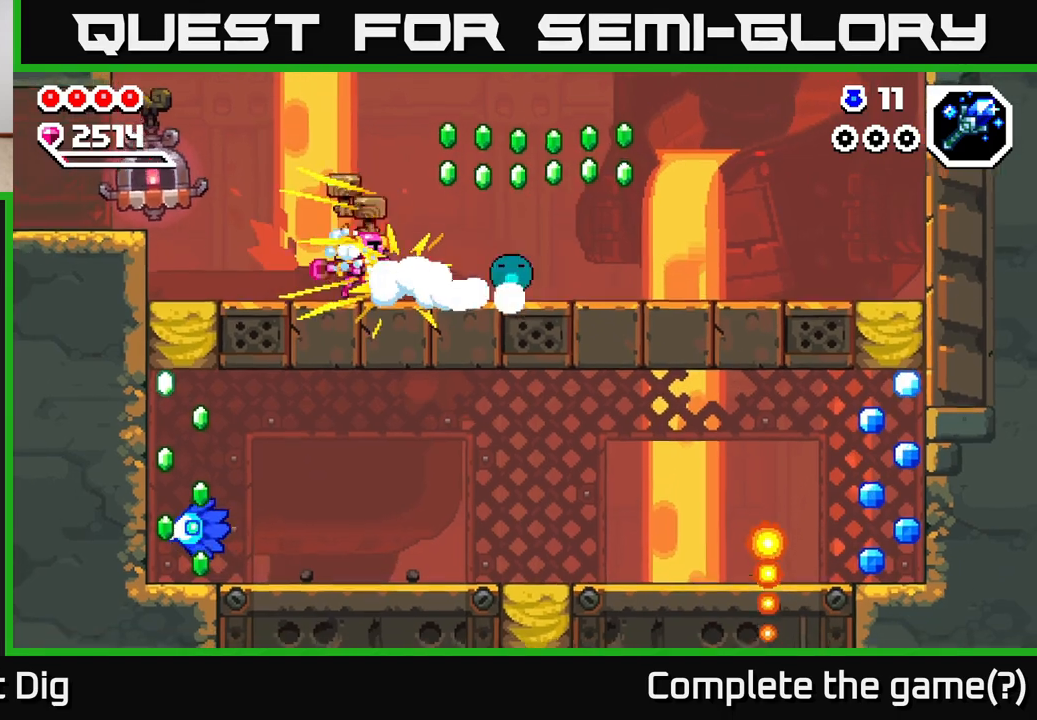
{"buttons": [], "left_stick": "center", "right_stick": "center", "events": [[150, "A", "up"], [183, "left_stick", "right"], [350, "left_stick", "center"]]}
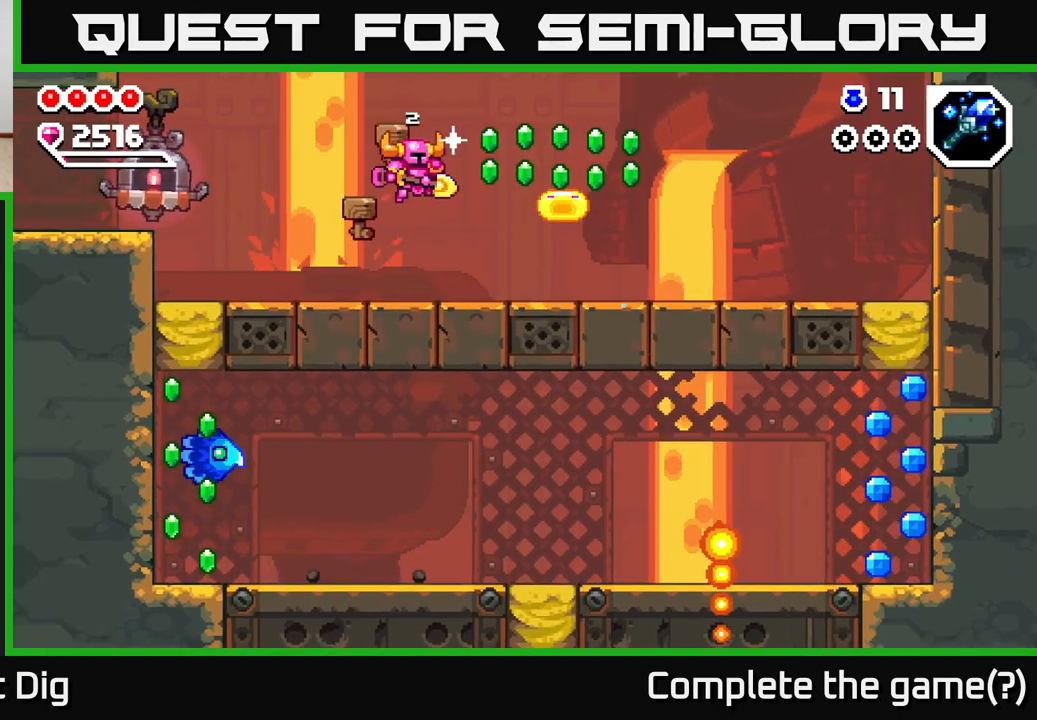
{"buttons": [], "left_stick": "right", "right_stick": "center", "events": [[133, "X", "down"], [233, "X", "up"], [317, "X", "down"], [400, "X", "up"], [417, "left_stick", "right"]]}
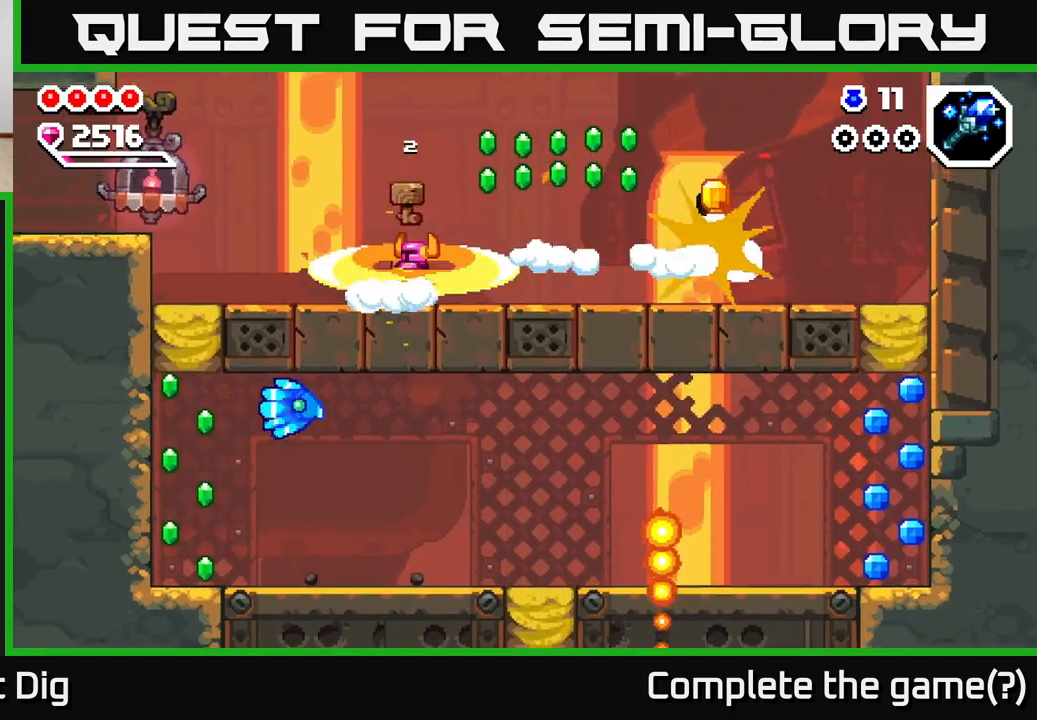
{"buttons": [], "left_stick": "right", "right_stick": "center", "events": [[200, "A", "down"], [317, "A", "up"]]}
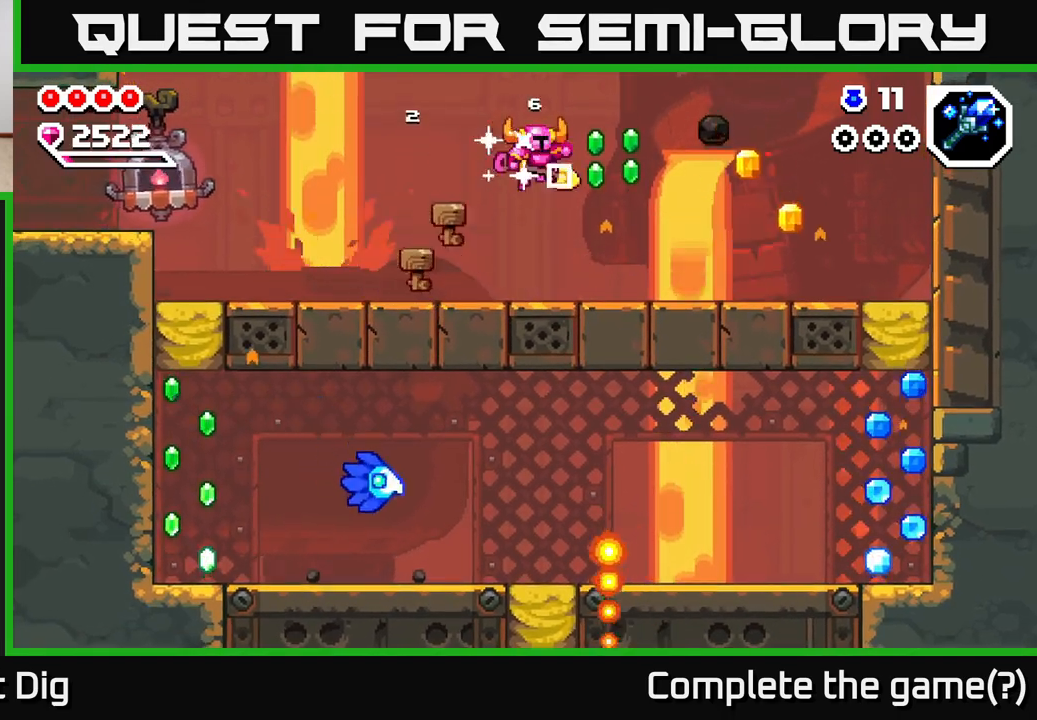
{"buttons": [], "left_stick": "right", "right_stick": "center", "events": [[233, "left_stick", "center"], [317, "A", "down"], [367, "left_stick", "right"], [433, "A", "up"]]}
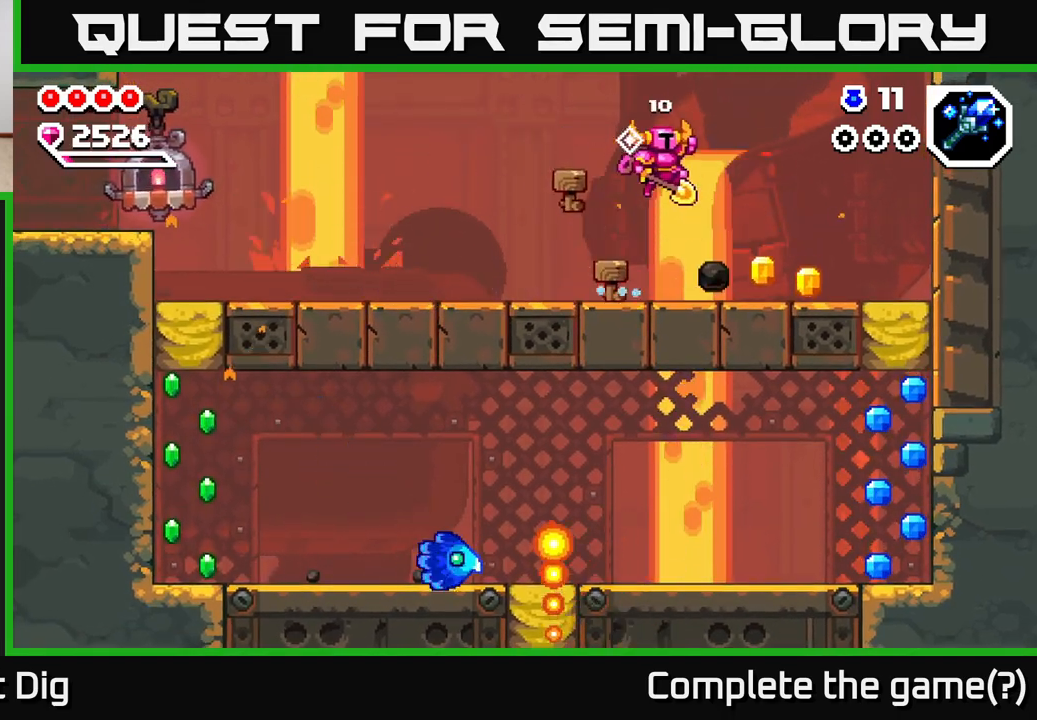
{"buttons": [], "left_stick": "right", "right_stick": "center", "events": [[167, "left_stick", "center"], [267, "left_stick", "right"]]}
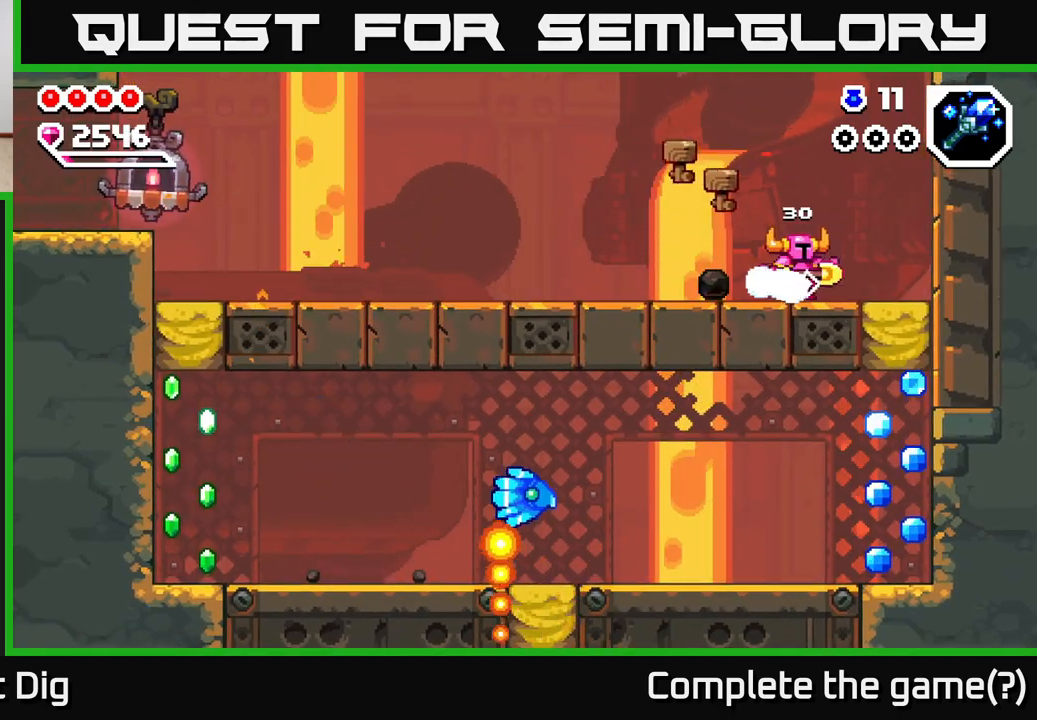
{"buttons": [], "left_stick": "center", "right_stick": "center", "events": [[233, "left_stick", "down"], [267, "X", "down"], [333, "X", "up"], [400, "left_stick", "center"]]}
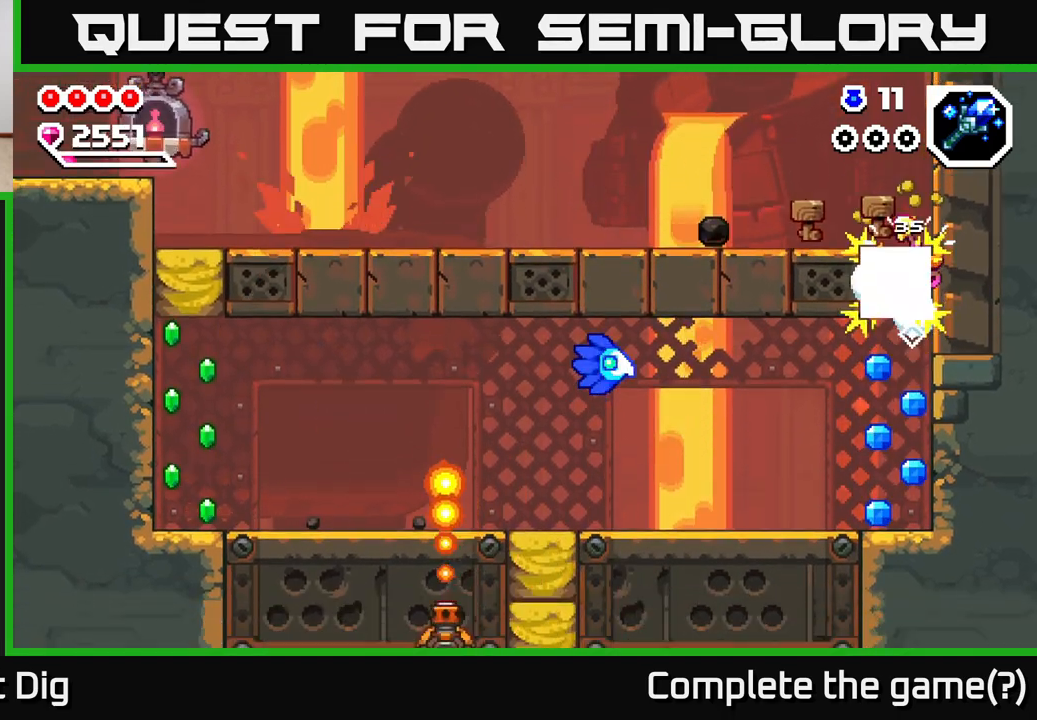
{"buttons": [], "left_stick": "center", "right_stick": "center", "events": [[83, "left_stick", "down"], [183, "left_stick", "center"]]}
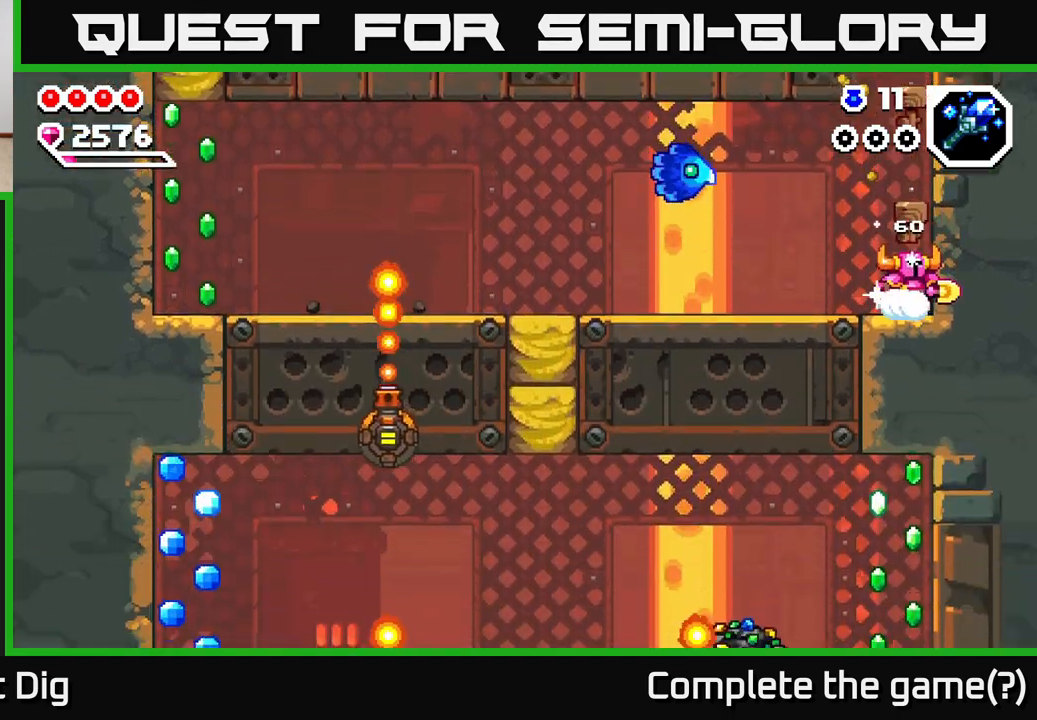
{"buttons": ["A"], "left_stick": "down-left", "right_stick": "center", "events": [[117, "left_stick", "up-left"], [200, "A", "down"], [483, "left_stick", "down-left"]]}
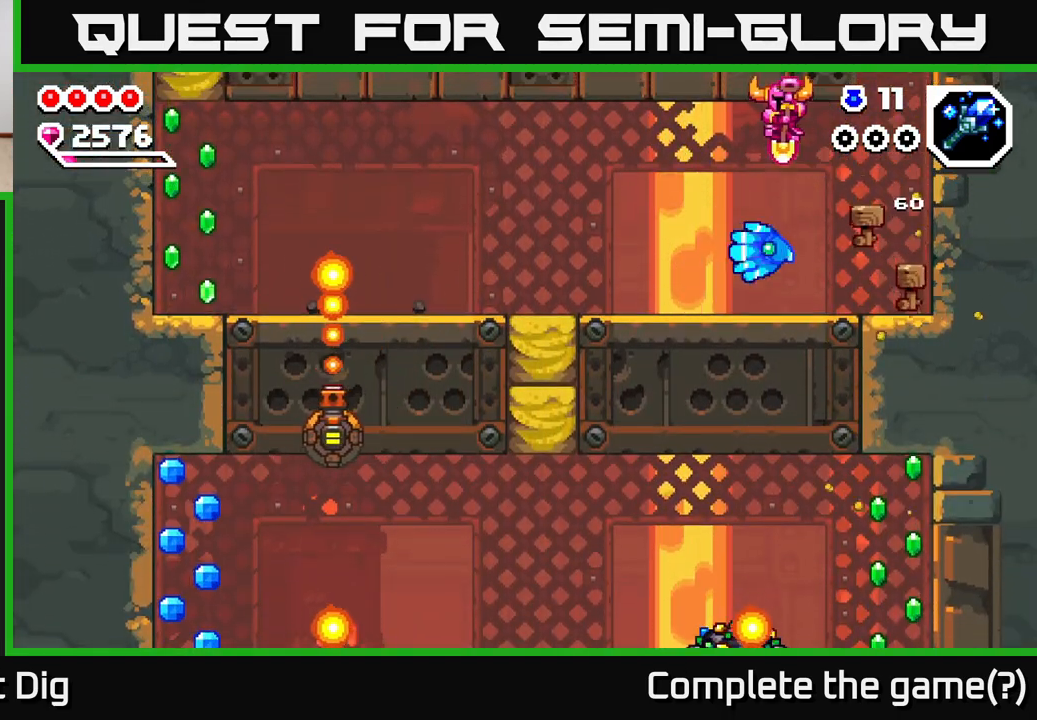
{"buttons": [], "left_stick": "down-right", "right_stick": "center", "events": [[67, "A", "up"], [83, "left_stick", "down"], [383, "left_stick", "down-right"]]}
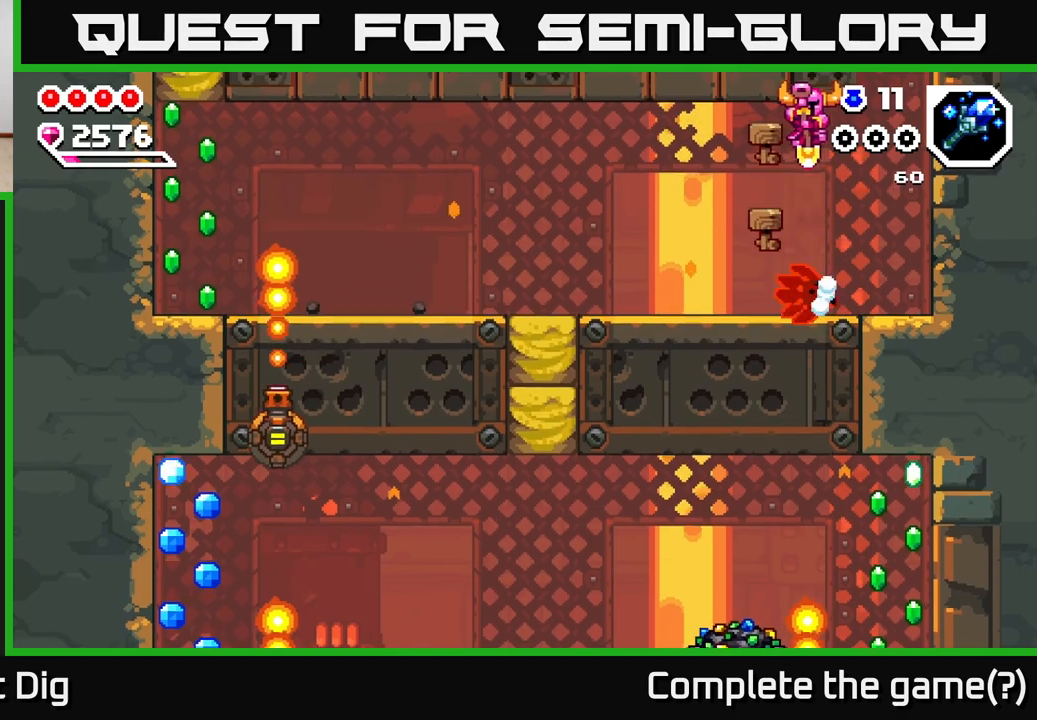
{"buttons": [], "left_stick": "down", "right_stick": "center", "events": [[50, "left_stick", "down"]]}
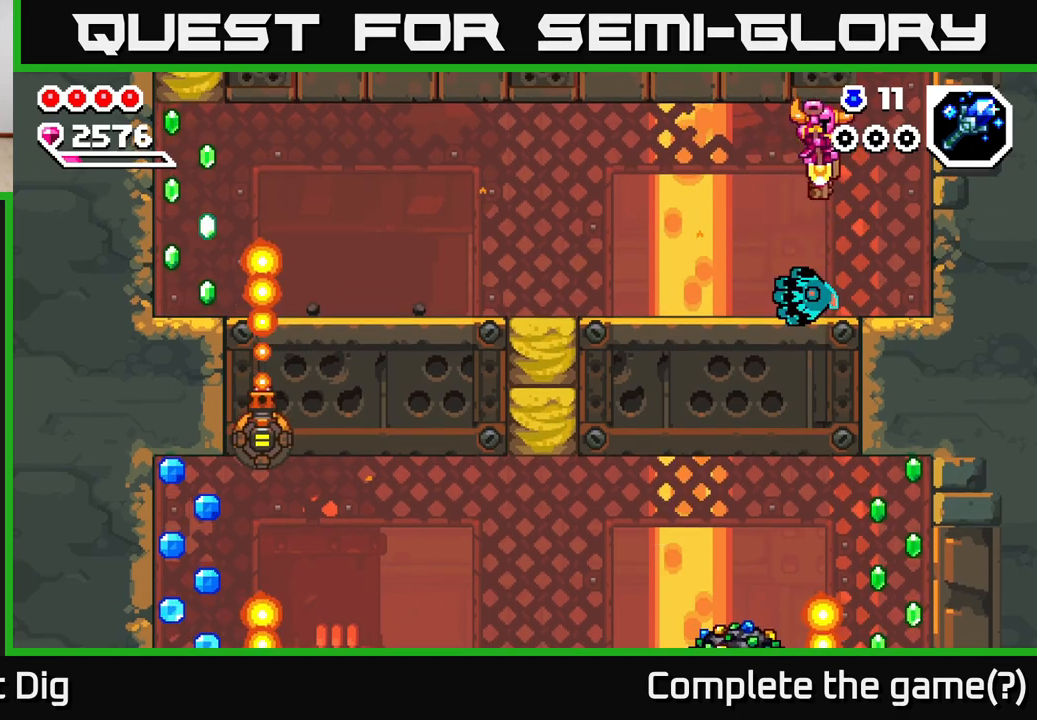
{"buttons": [], "left_stick": "down", "right_stick": "center", "events": []}
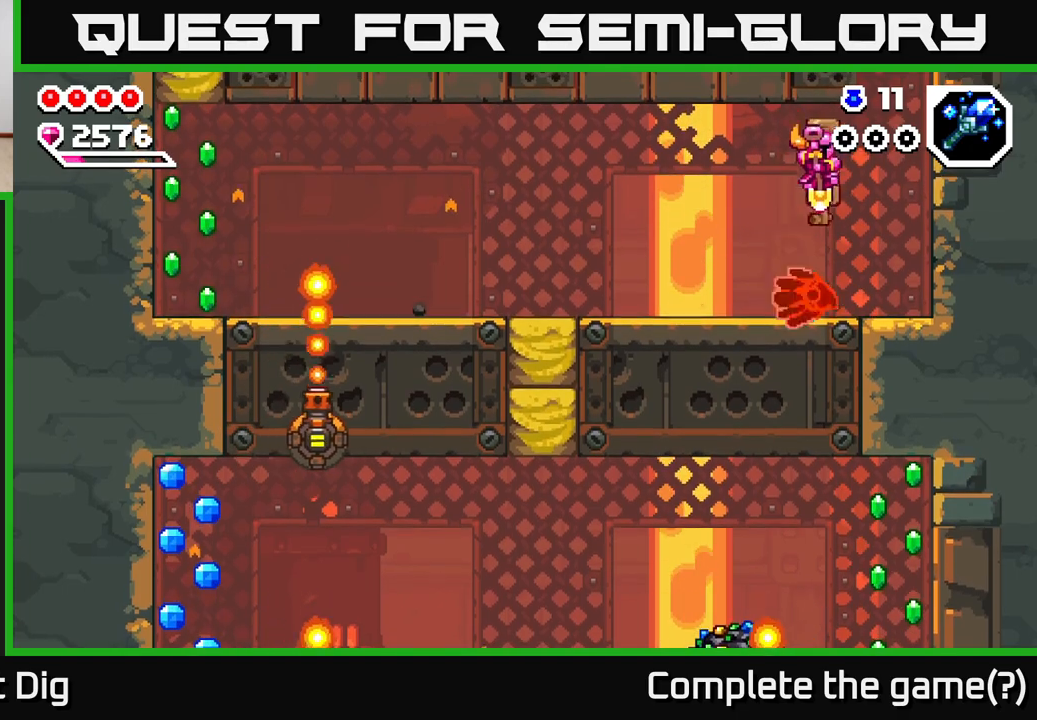
{"buttons": [], "left_stick": "center", "right_stick": "center", "events": [[350, "left_stick", "center"]]}
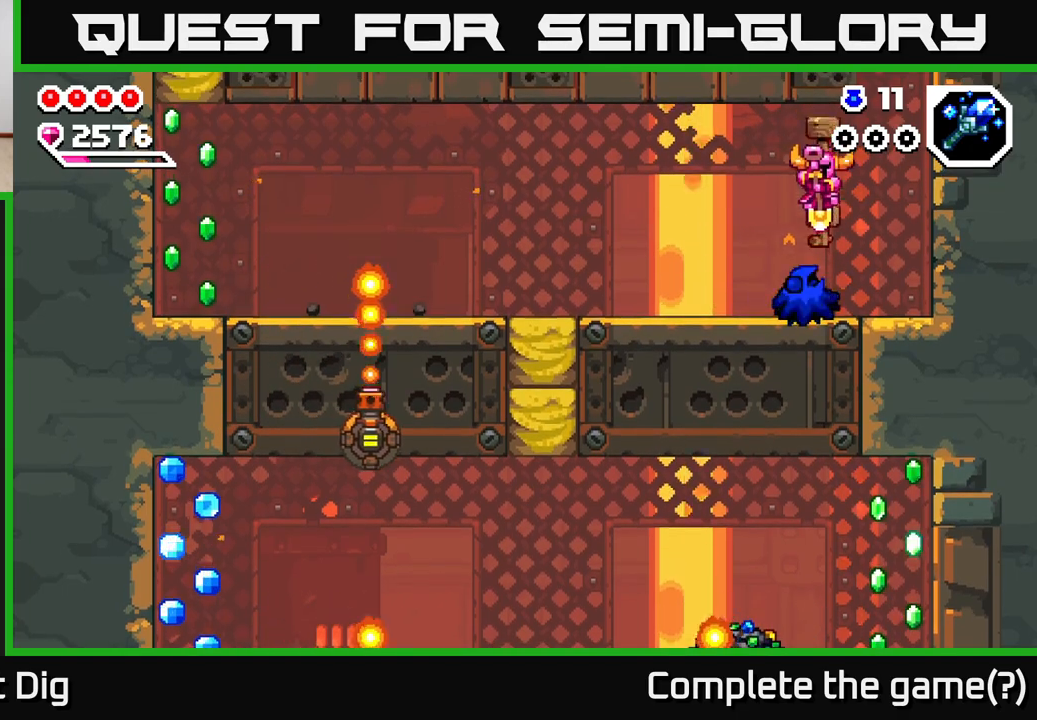
{"buttons": [], "left_stick": "left", "right_stick": "center", "events": [[450, "left_stick", "left"]]}